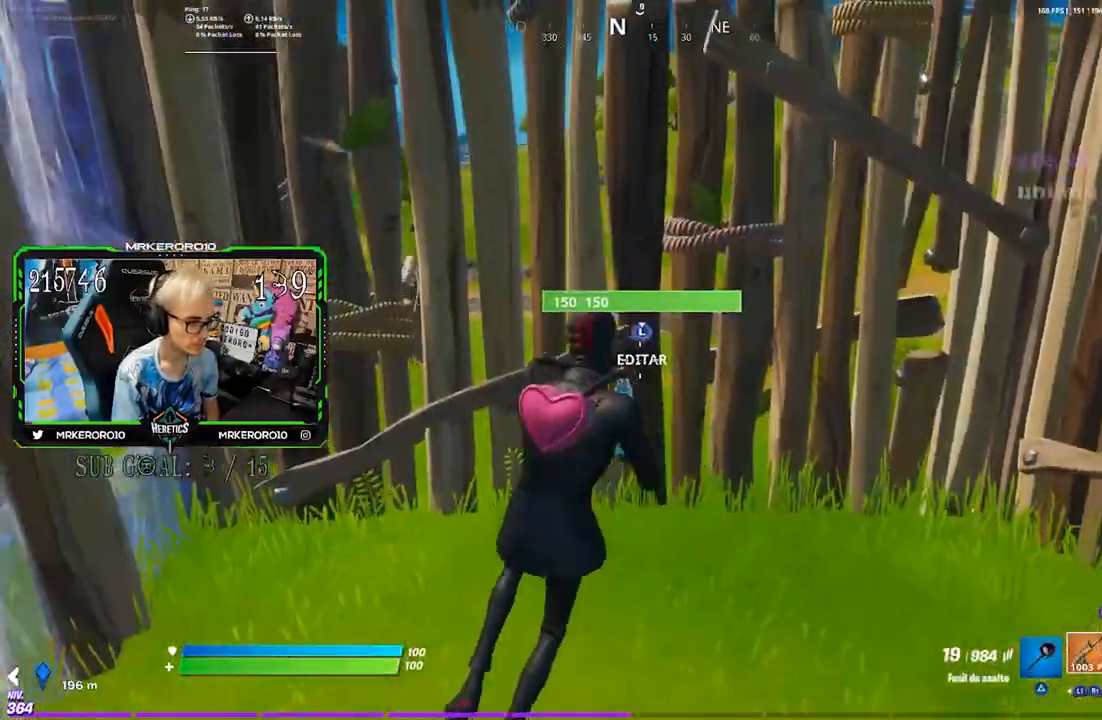
Gameplay with a controller (PlayStation layout); each line is a JSON object with the inputs held at the frame after it. "events" lists button and stick changes between this image and that frame as [ms after this image, input, new state], when the widget could be followed in between.
{"buttons": [], "left_stick": "left", "right_stick": "center", "events": [[283, "R3", "down"], [283, "left_stick", "center"], [383, "R3", "up"], [383, "left_stick", "left"]]}
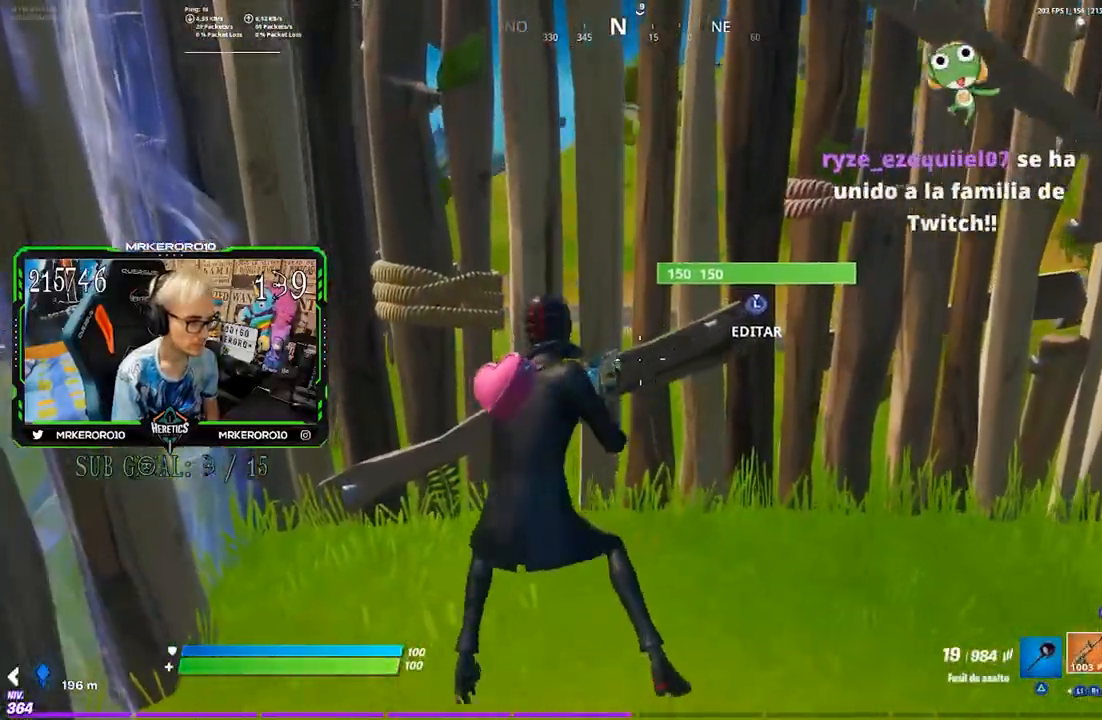
{"buttons": [], "left_stick": "center", "right_stick": "center", "events": [[17, "left_stick", "up-left"], [117, "left_stick", "up"], [217, "left_stick", "up-left"], [217, "right_stick", "right"], [350, "right_stick", "center"], [383, "SQUARE", "down"], [383, "left_stick", "center"], [450, "SQUARE", "up"]]}
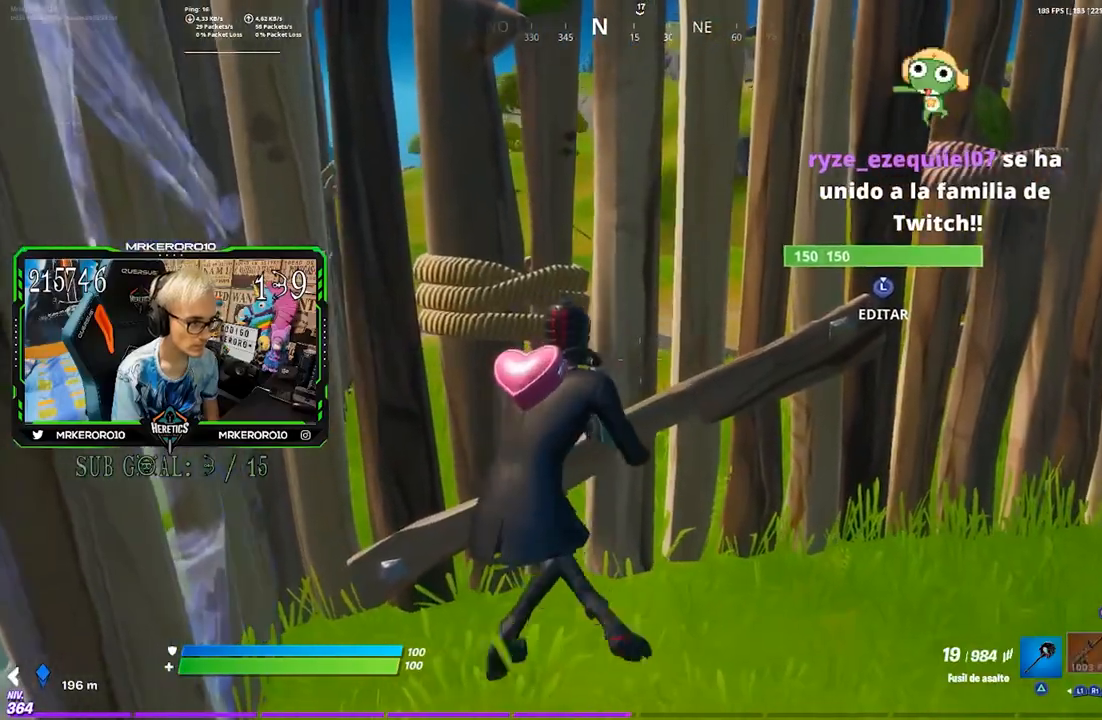
{"buttons": [], "left_stick": "center", "right_stick": "center", "events": [[17, "left_stick", "up-right"], [117, "left_stick", "left"], [150, "right_stick", "down-right"], [217, "right_stick", "center"], [250, "left_stick", "right"], [417, "left_stick", "center"]]}
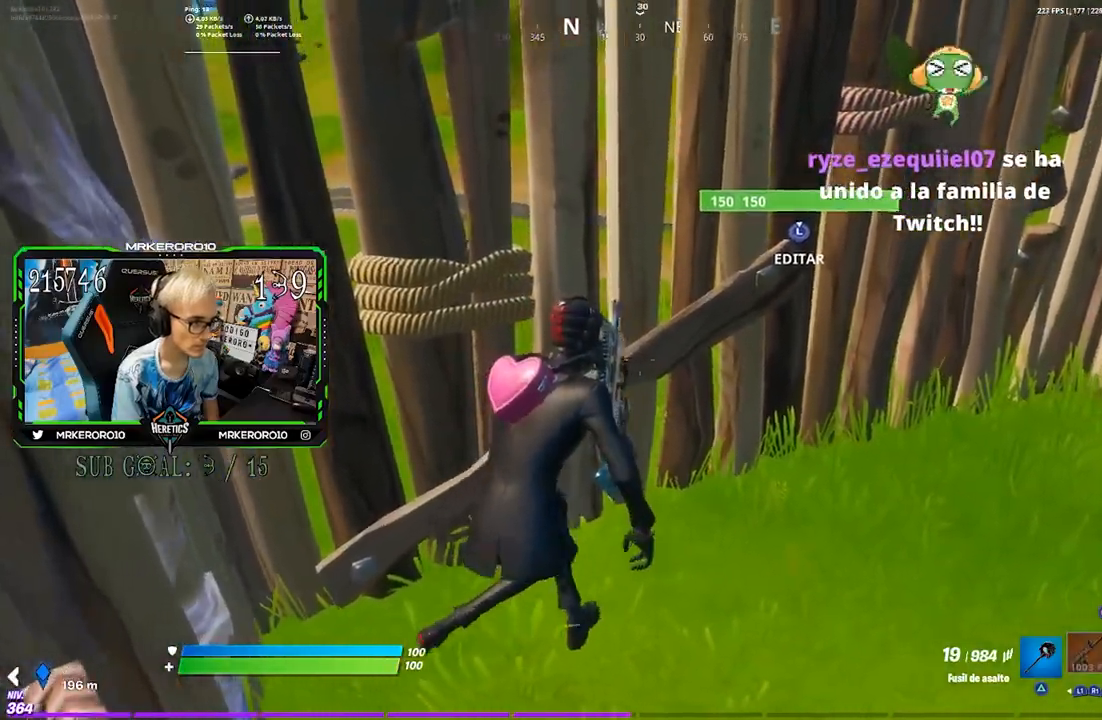
{"buttons": [], "left_stick": "down-left", "right_stick": "center", "events": [[17, "CROSS", "down"], [50, "left_stick", "right"], [83, "CROSS", "up"], [183, "left_stick", "center"], [283, "left_stick", "down-right"], [483, "left_stick", "down-left"]]}
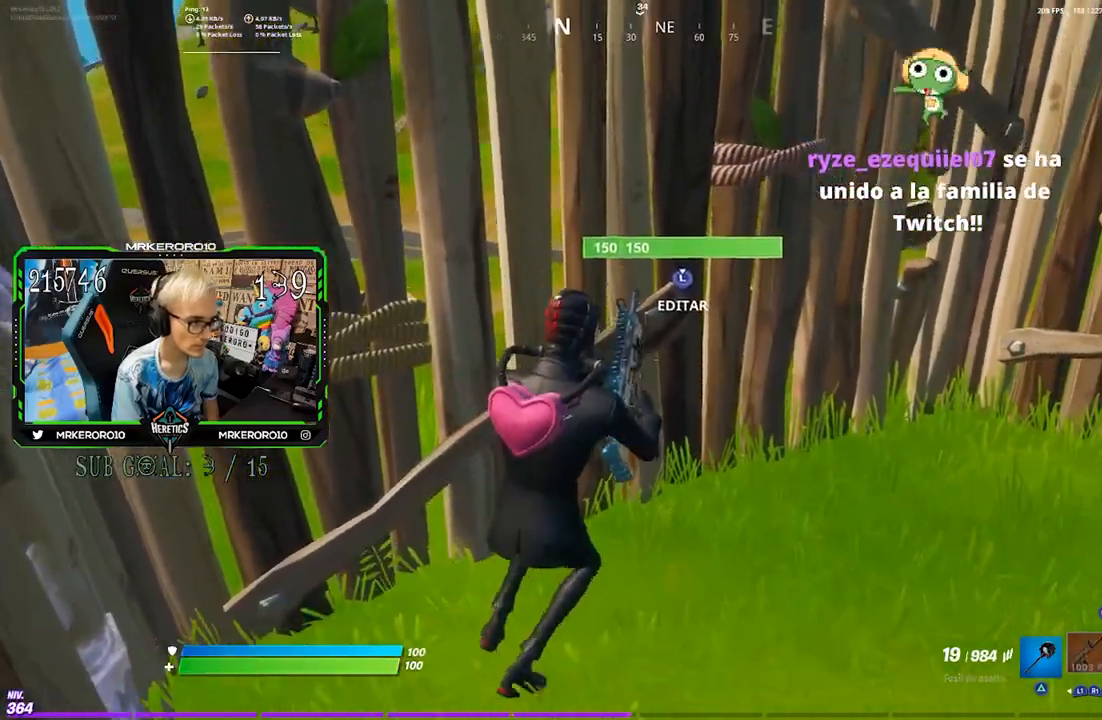
{"buttons": [], "left_stick": "center", "right_stick": "center", "events": [[83, "left_stick", "center"], [183, "left_stick", "left"], [283, "left_stick", "center"], [383, "left_stick", "left"], [483, "left_stick", "center"]]}
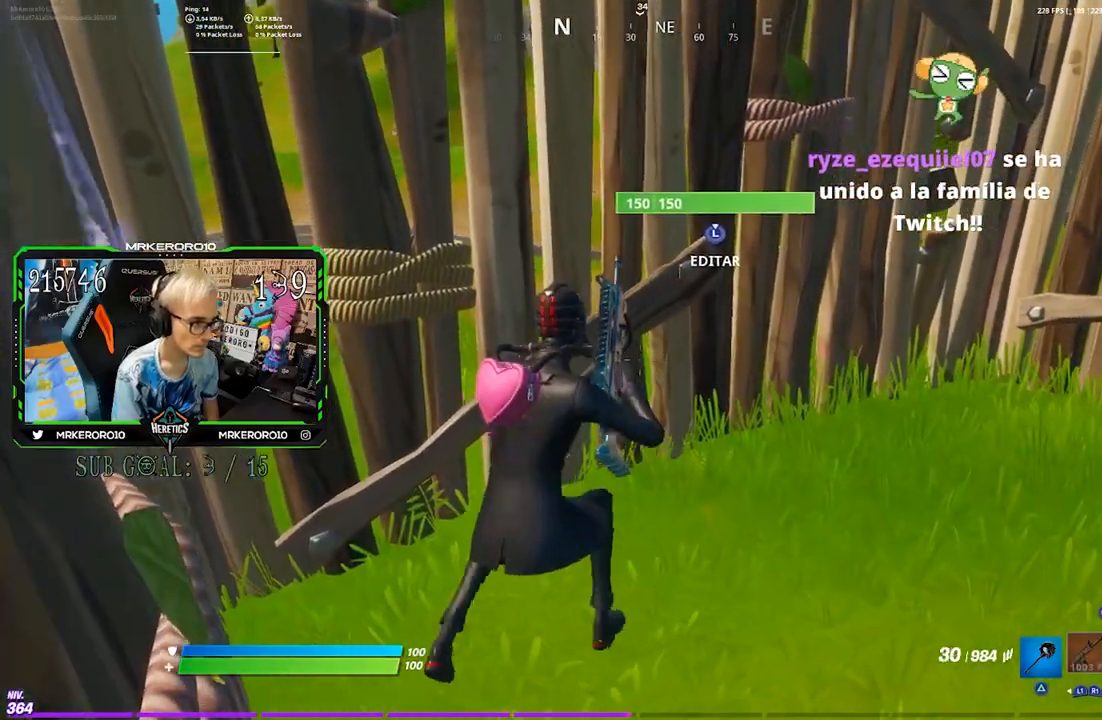
{"buttons": [], "left_stick": "center", "right_stick": "center", "events": [[83, "left_stick", "right"], [183, "left_stick", "center"], [383, "left_stick", "left"], [483, "left_stick", "center"]]}
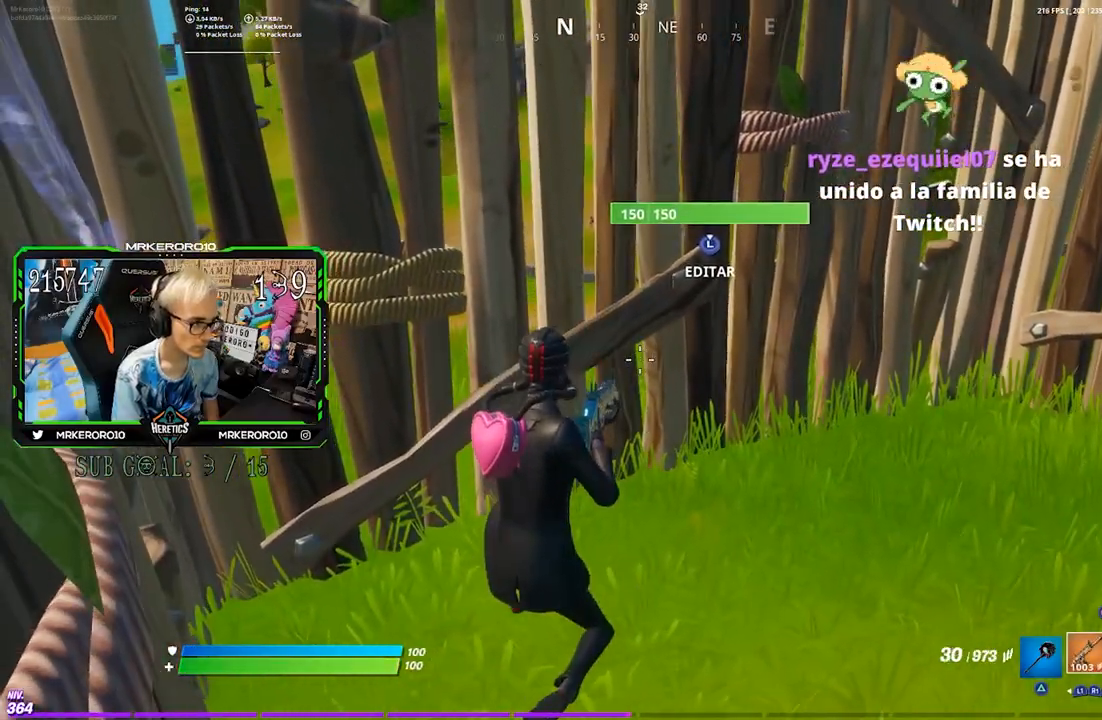
{"buttons": [], "left_stick": "center", "right_stick": "center", "events": []}
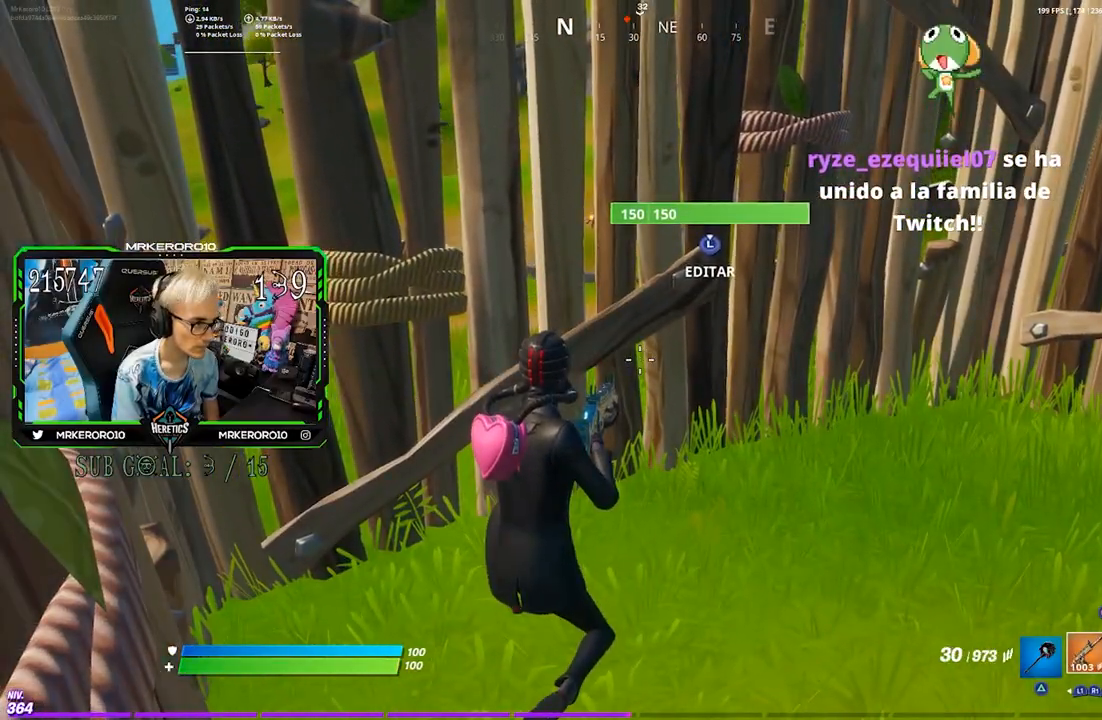
{"buttons": [], "left_stick": "center", "right_stick": "center", "events": [[17, "left_stick", "down-left"], [117, "left_stick", "center"]]}
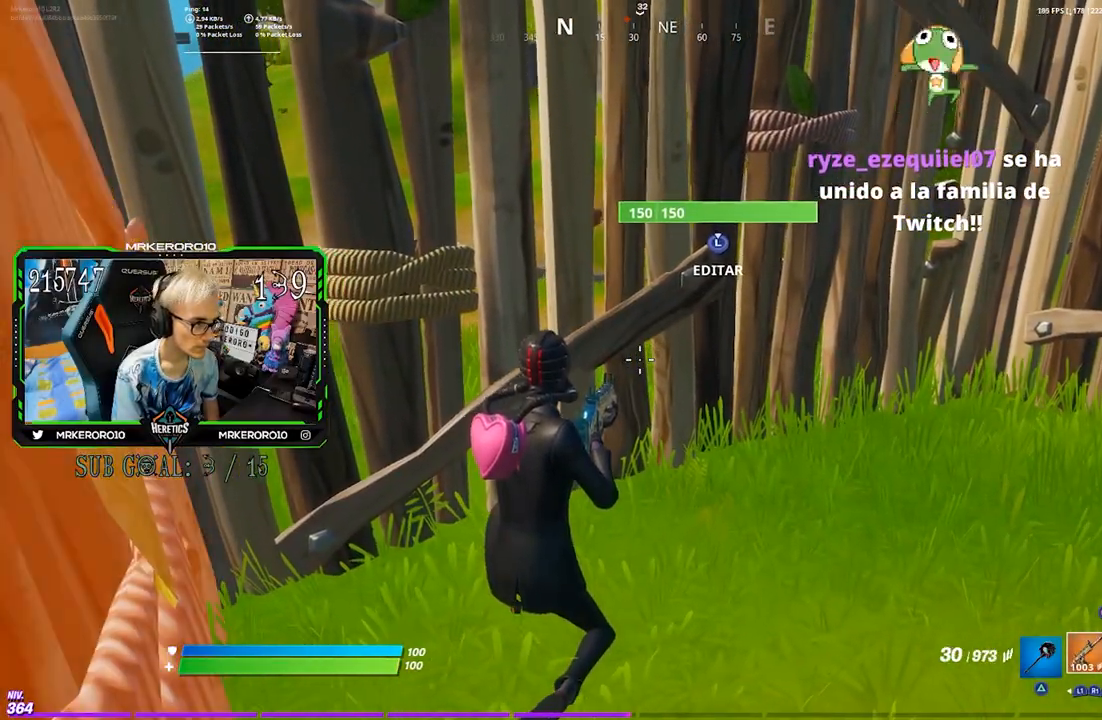
{"buttons": [], "left_stick": "down", "right_stick": "center", "events": [[383, "left_stick", "down"]]}
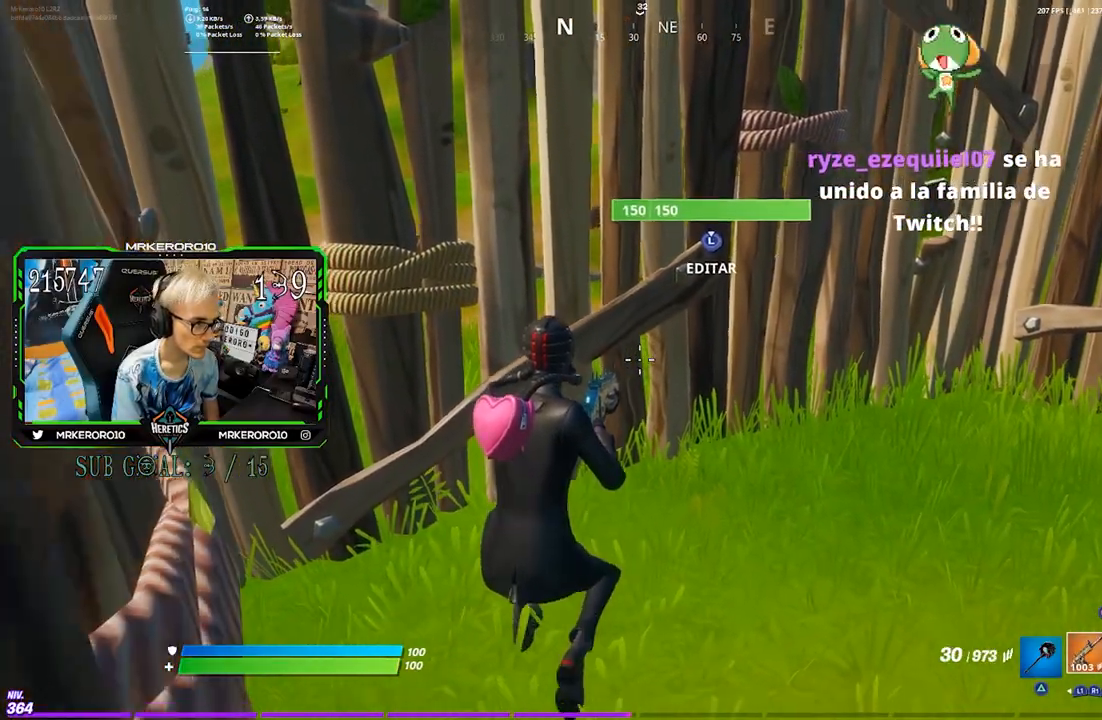
{"buttons": [], "left_stick": "down-right", "right_stick": "center", "events": [[100, "left_stick", "down-right"], [117, "CROSS", "down"], [217, "CROSS", "up"], [283, "CROSS", "down"], [350, "CIRCLE", "down"], [383, "CROSS", "up"], [450, "CIRCLE", "up"]]}
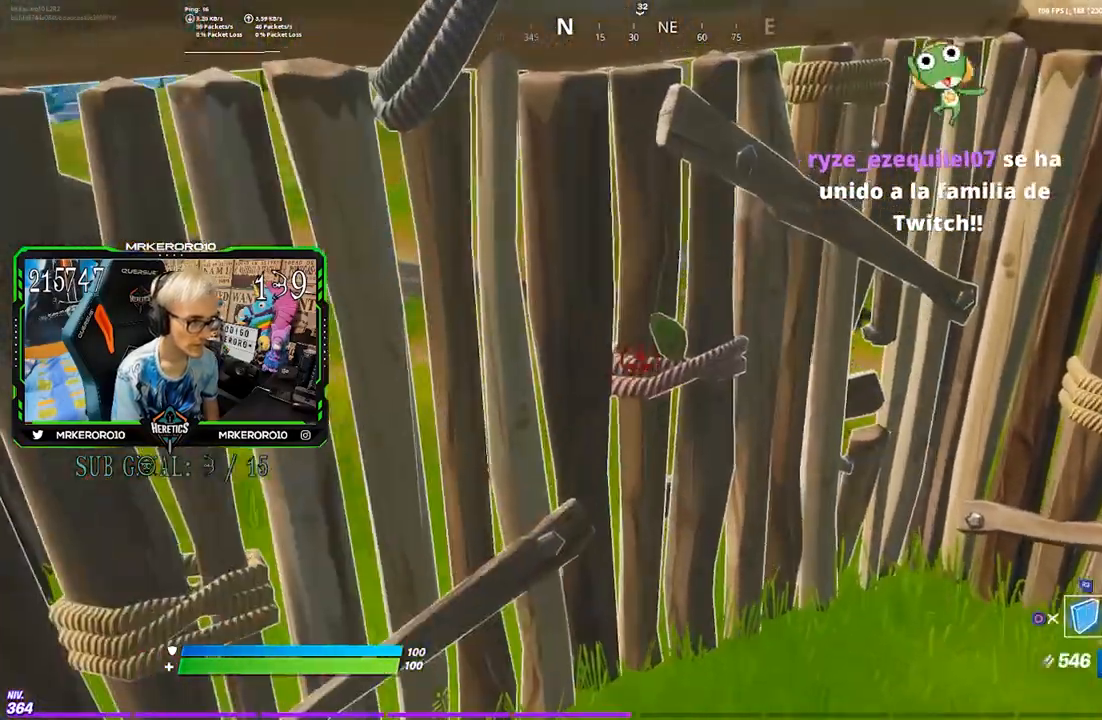
{"buttons": ["R2"], "left_stick": "down-right", "right_stick": "center", "events": [[17, "R2", "down"], [50, "right_stick", "down-right"], [117, "L2", "down"], [117, "R2", "up"], [150, "right_stick", "center"], [283, "L2", "up"], [350, "R2", "down"], [350, "right_stick", "up"], [483, "right_stick", "center"]]}
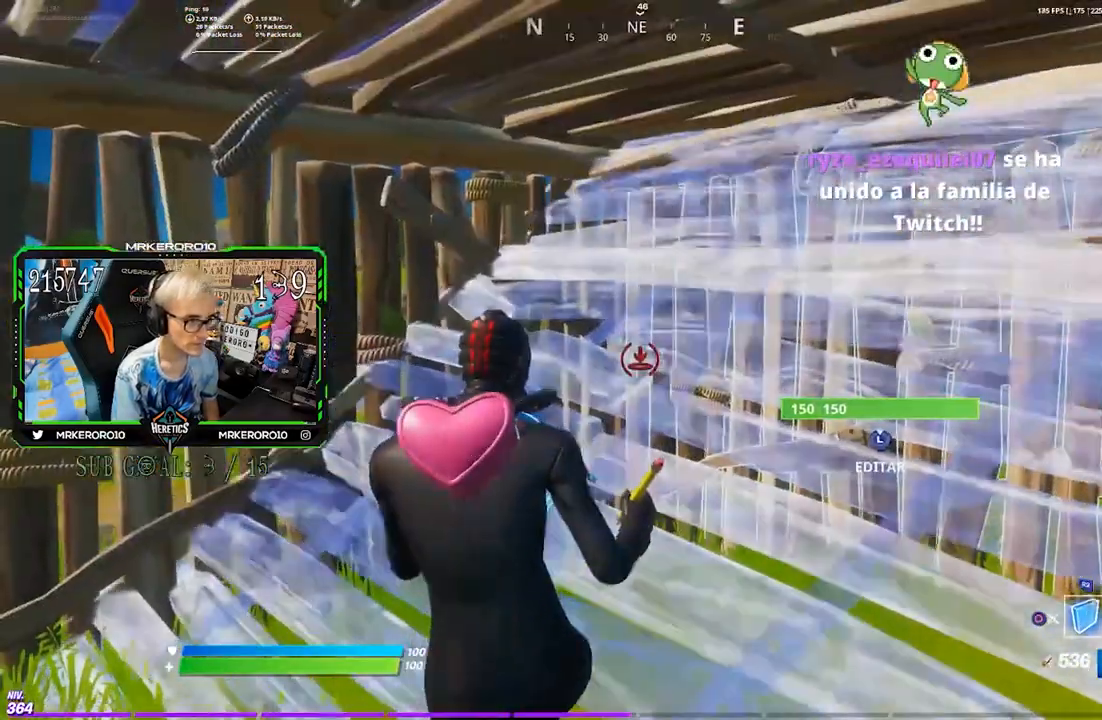
{"buttons": ["R2"], "left_stick": "left", "right_stick": "center", "events": [[50, "R3", "down"], [83, "left_stick", "down-left"], [117, "R1", "down"], [117, "R3", "up"], [217, "R1", "up"], [217, "left_stick", "center"], [417, "left_stick", "left"]]}
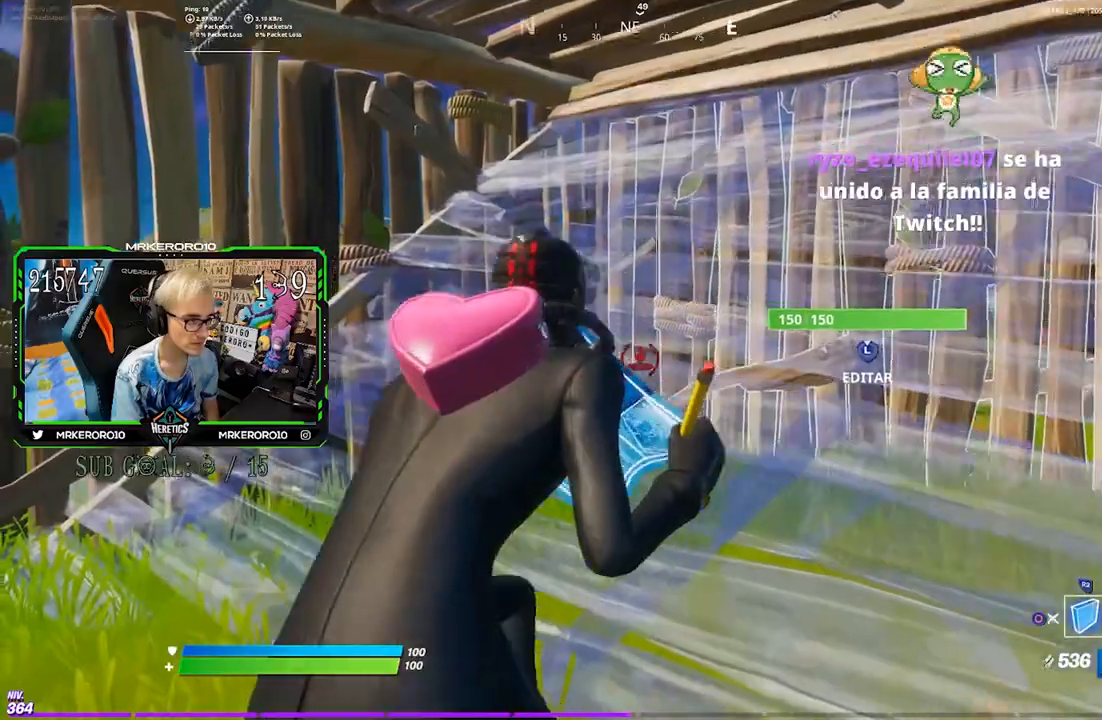
{"buttons": ["R2"], "left_stick": "center", "right_stick": "center", "events": [[50, "left_stick", "right"], [183, "left_stick", "center"], [317, "left_stick", "right"], [450, "left_stick", "center"]]}
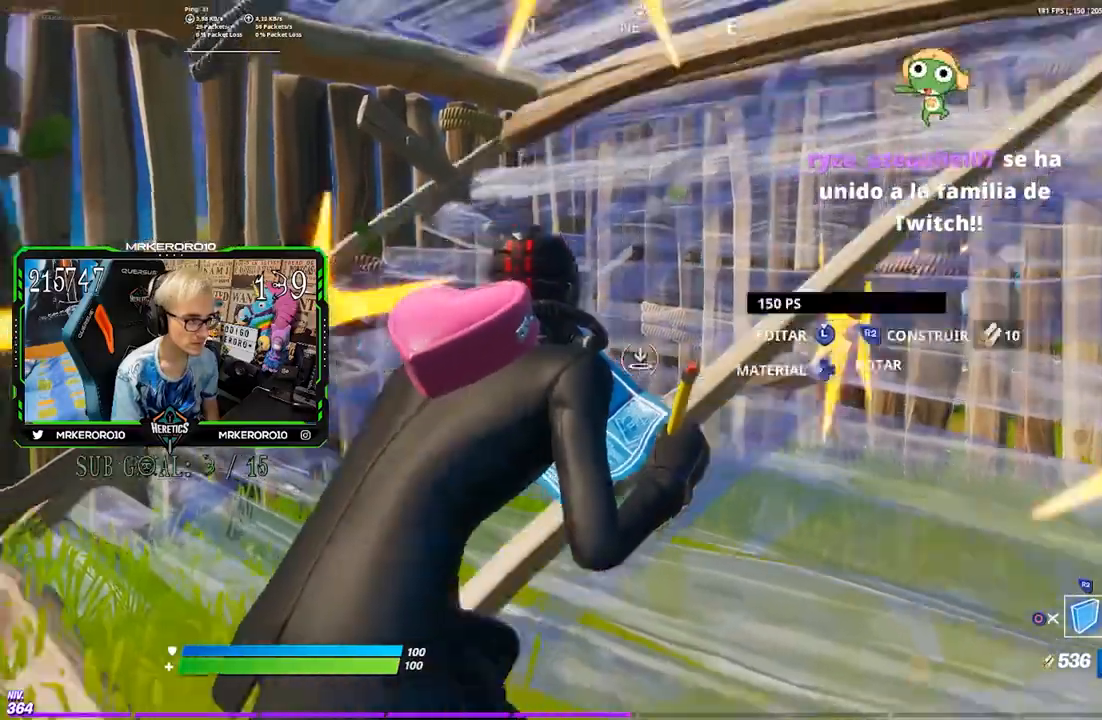
{"buttons": ["R2"], "left_stick": "up", "right_stick": "center", "events": [[17, "left_stick", "left"], [83, "left_stick", "center"], [150, "left_stick", "right"], [217, "right_stick", "left"], [283, "right_stick", "right"], [333, "R1", "down"], [350, "left_stick", "center"], [383, "right_stick", "left"], [400, "R1", "up"], [417, "left_stick", "up"], [450, "right_stick", "center"]]}
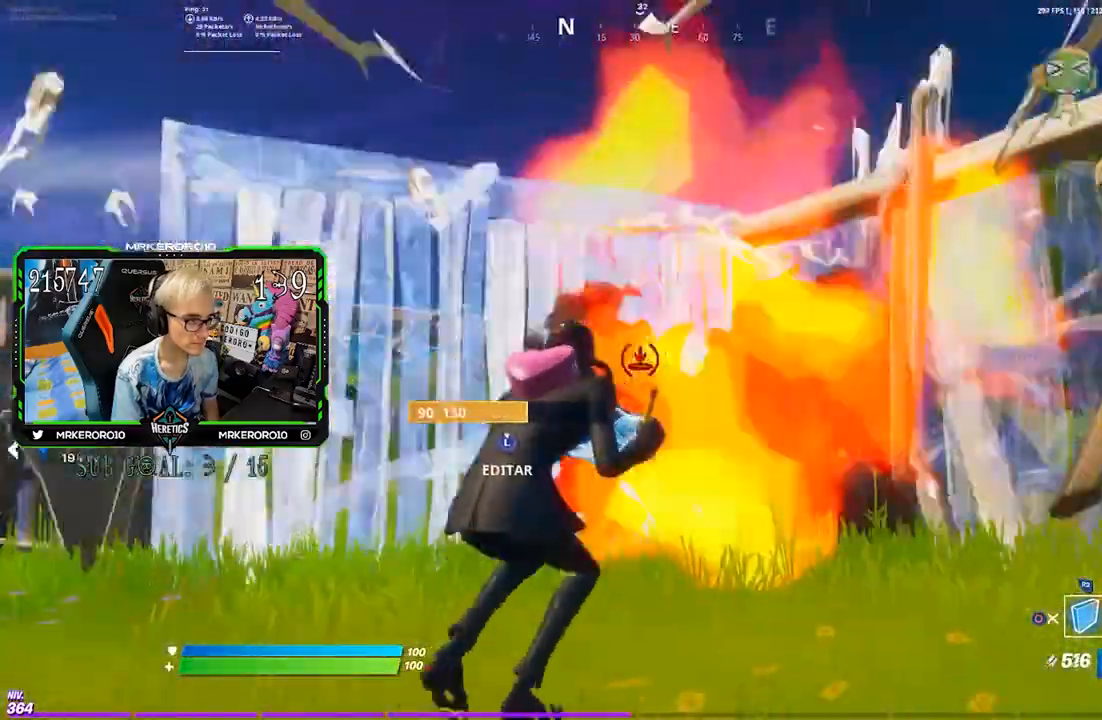
{"buttons": ["R2"], "left_stick": "up-right", "right_stick": "down-left", "events": [[150, "R2", "up"], [183, "CROSS", "down"], [250, "CROSS", "up"], [317, "R1", "down"], [383, "right_stick", "up"], [483, "R1", "up"], [483, "R2", "down"], [483, "left_stick", "up-right"], [483, "right_stick", "down-left"]]}
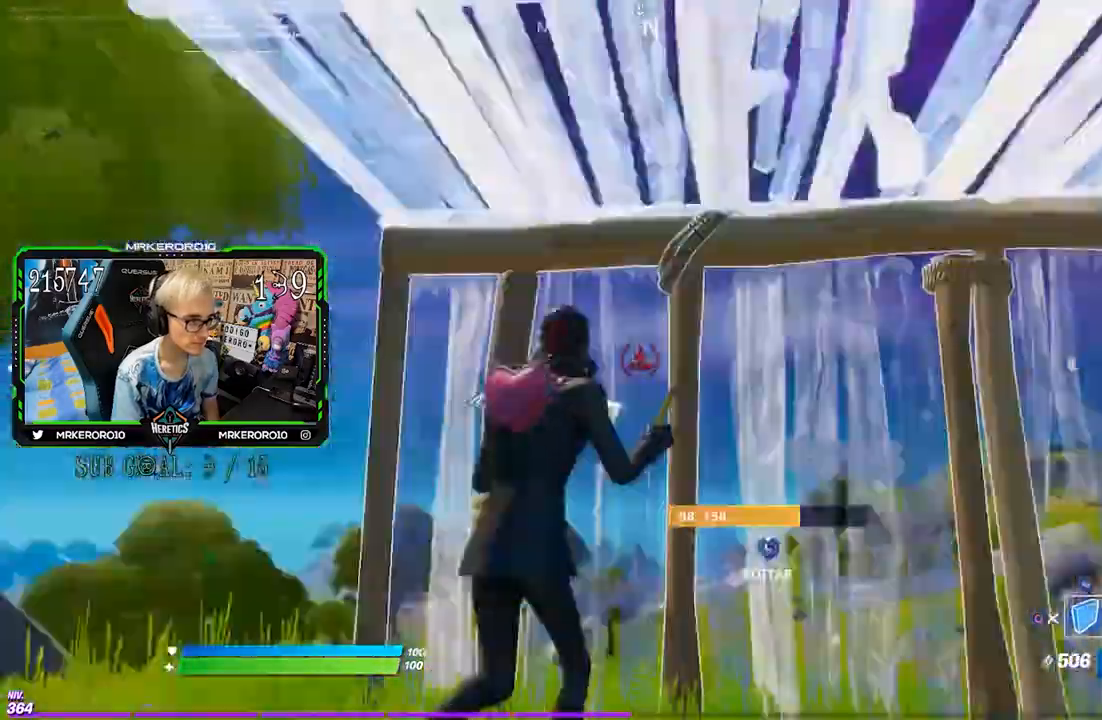
{"buttons": [], "left_stick": "up", "right_stick": "left", "events": [[17, "right_stick", "left"], [67, "R1", "down"], [150, "R1", "up"], [250, "right_stick", "up"], [283, "L1", "down"], [317, "left_stick", "up"], [350, "L1", "up"], [350, "right_stick", "center"], [383, "CIRCLE", "down"], [450, "CIRCLE", "up"], [450, "R2", "up"], [483, "right_stick", "left"]]}
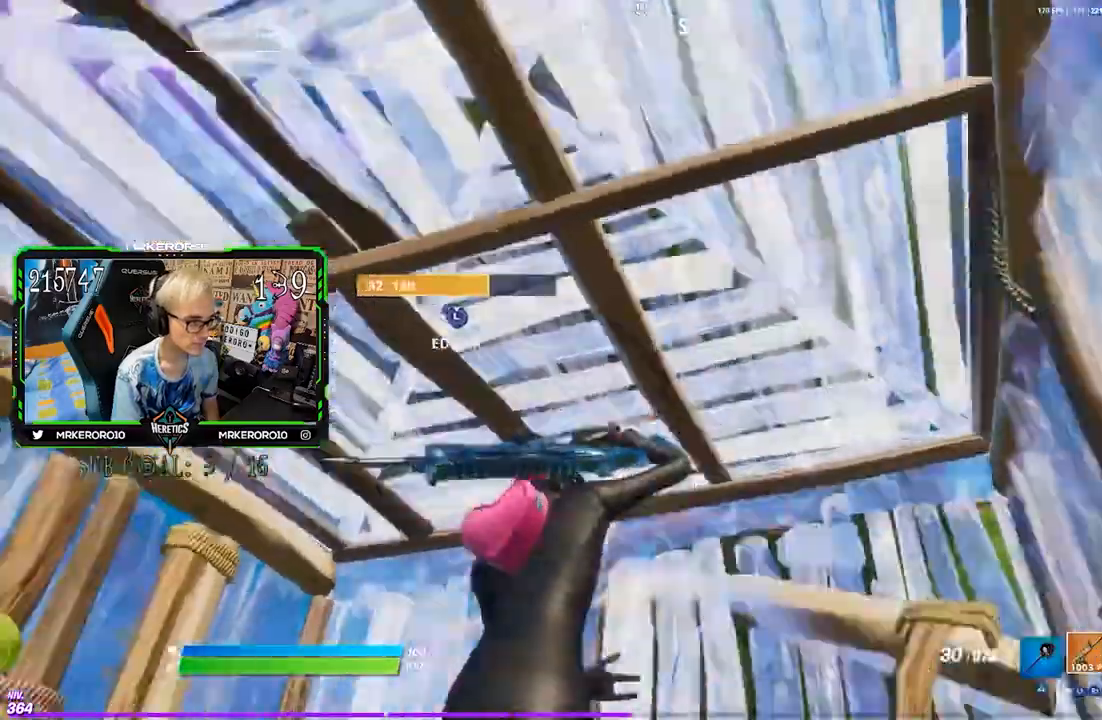
{"buttons": [], "left_stick": "center", "right_stick": "center", "events": [[17, "R3", "down"], [50, "left_stick", "center"], [150, "R3", "up"], [250, "left_stick", "right"], [450, "left_stick", "center"], [450, "right_stick", "center"]]}
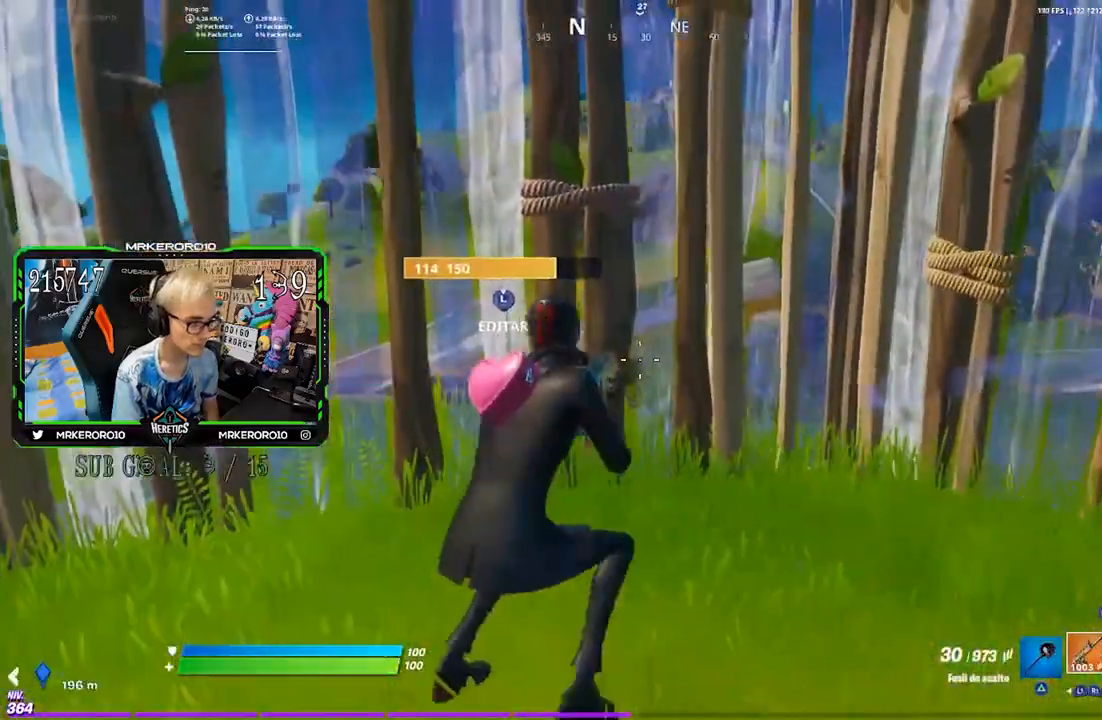
{"buttons": ["L3"], "left_stick": "up-left", "right_stick": "center", "events": [[50, "CROSS", "down"], [83, "CROSS", "up"], [117, "left_stick", "left"], [483, "L3", "down"], [483, "left_stick", "up-left"]]}
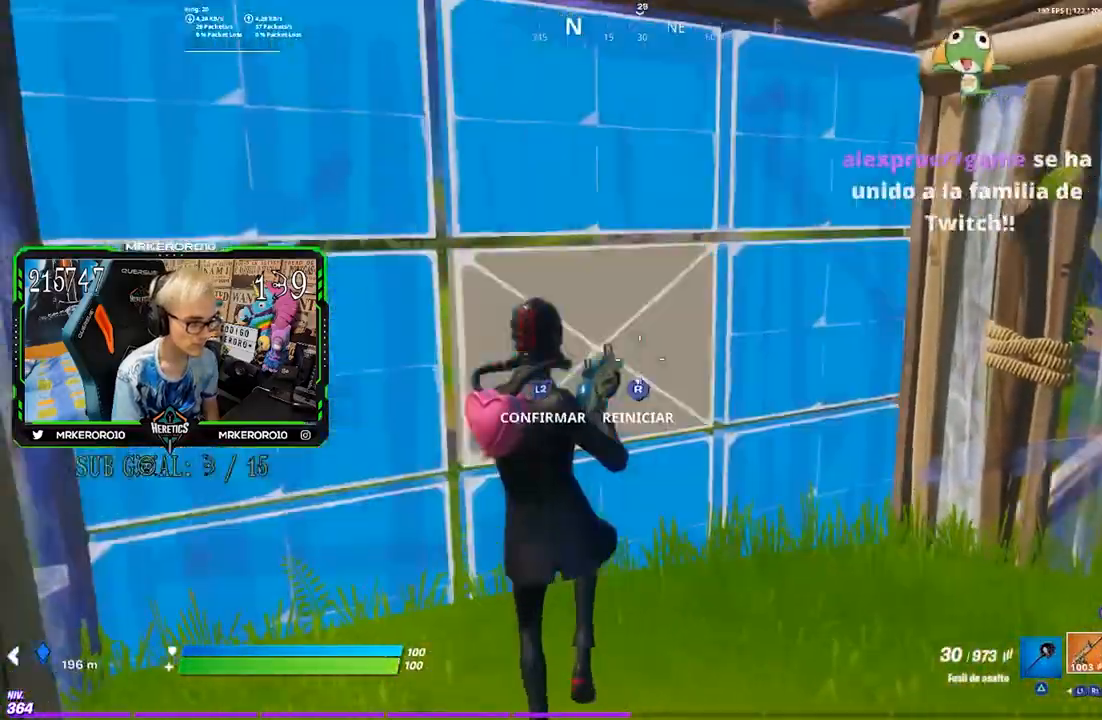
{"buttons": ["L2"], "left_stick": "center", "right_stick": "center", "events": [[17, "R2", "down"], [83, "R2", "up"], [183, "L3", "up"], [317, "L2", "down"], [383, "left_stick", "center"]]}
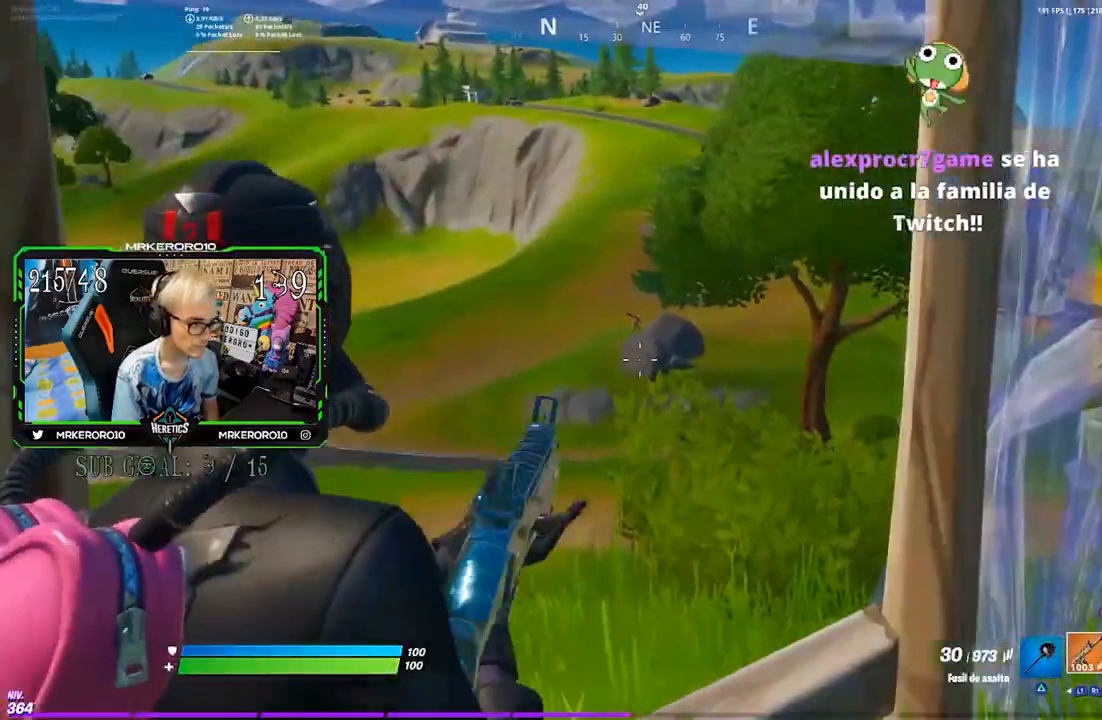
{"buttons": ["L2", "R2"], "left_stick": "center", "right_stick": "center", "events": [[483, "R2", "down"]]}
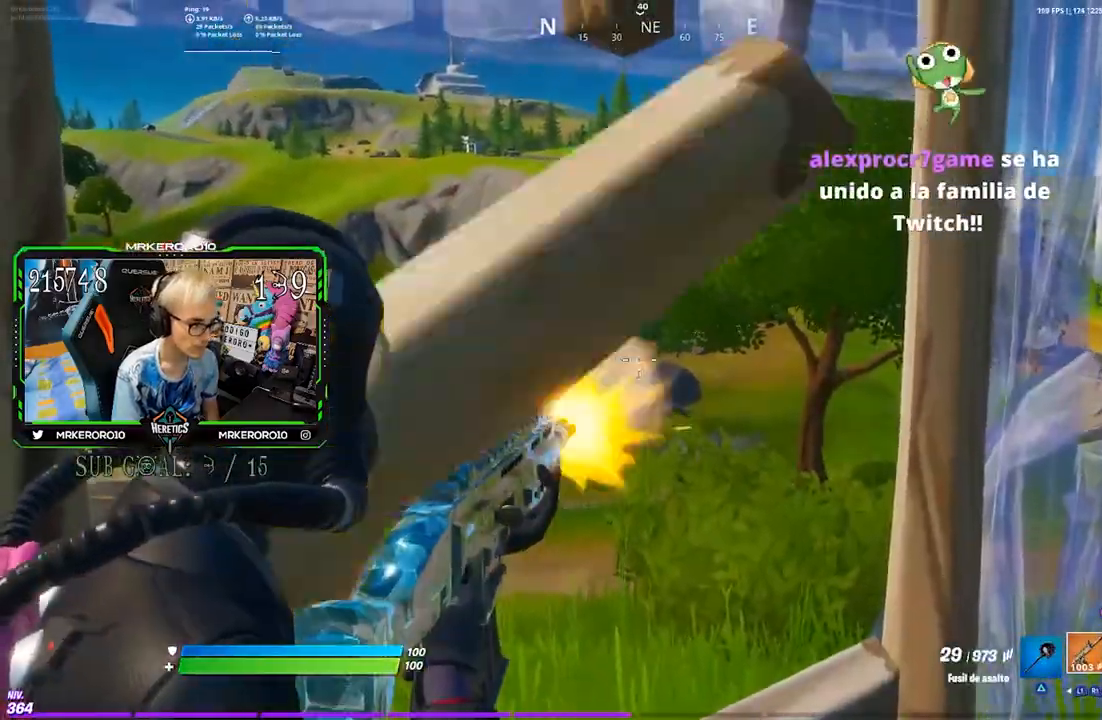
{"buttons": ["L2", "R2"], "left_stick": "center", "right_stick": "down"}
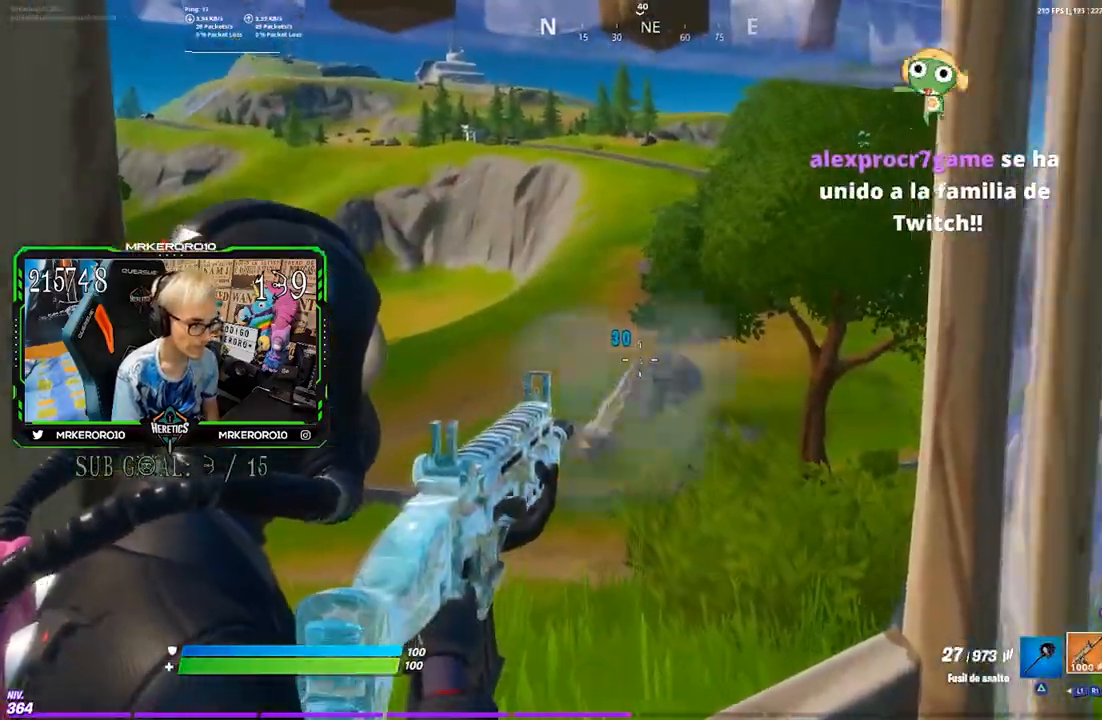
{"buttons": ["L2", "R2"], "left_stick": "center", "right_stick": "center", "events": [[50, "right_stick", "center"], [250, "left_stick", "right"], [350, "left_stick", "center"]]}
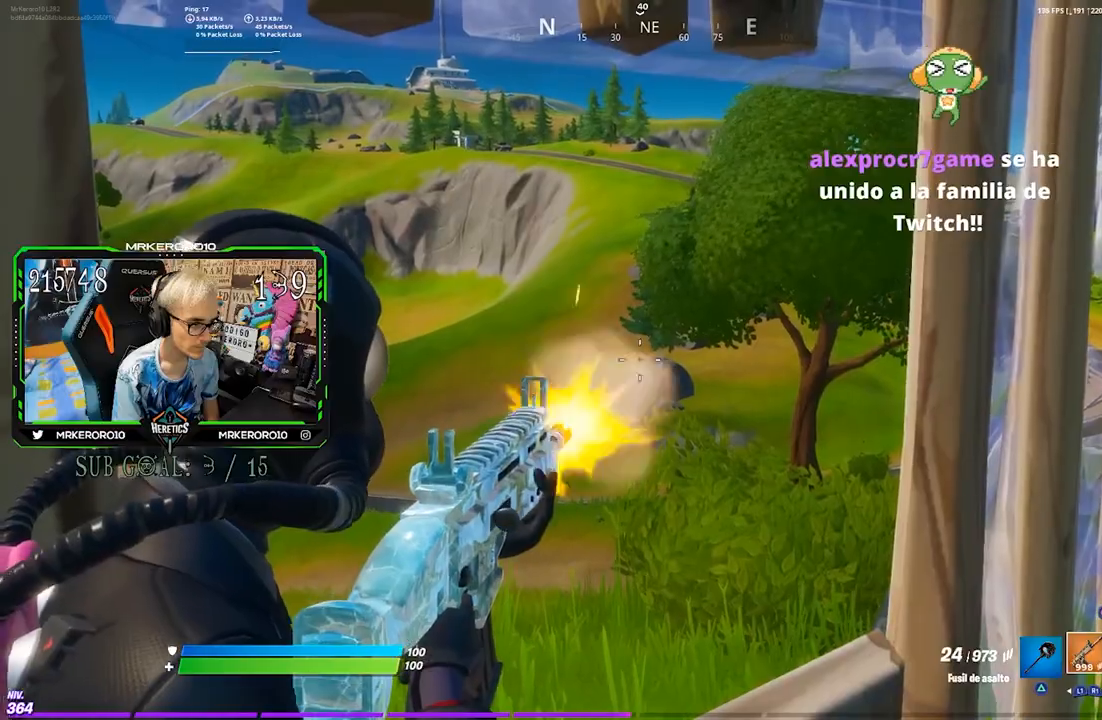
{"buttons": [], "left_stick": "right", "right_stick": "down-right", "events": [[283, "L1", "down"], [283, "left_stick", "down-left"], [350, "L1", "up"], [383, "left_stick", "right"], [450, "R2", "up"], [483, "L2", "up"], [483, "right_stick", "down-right"]]}
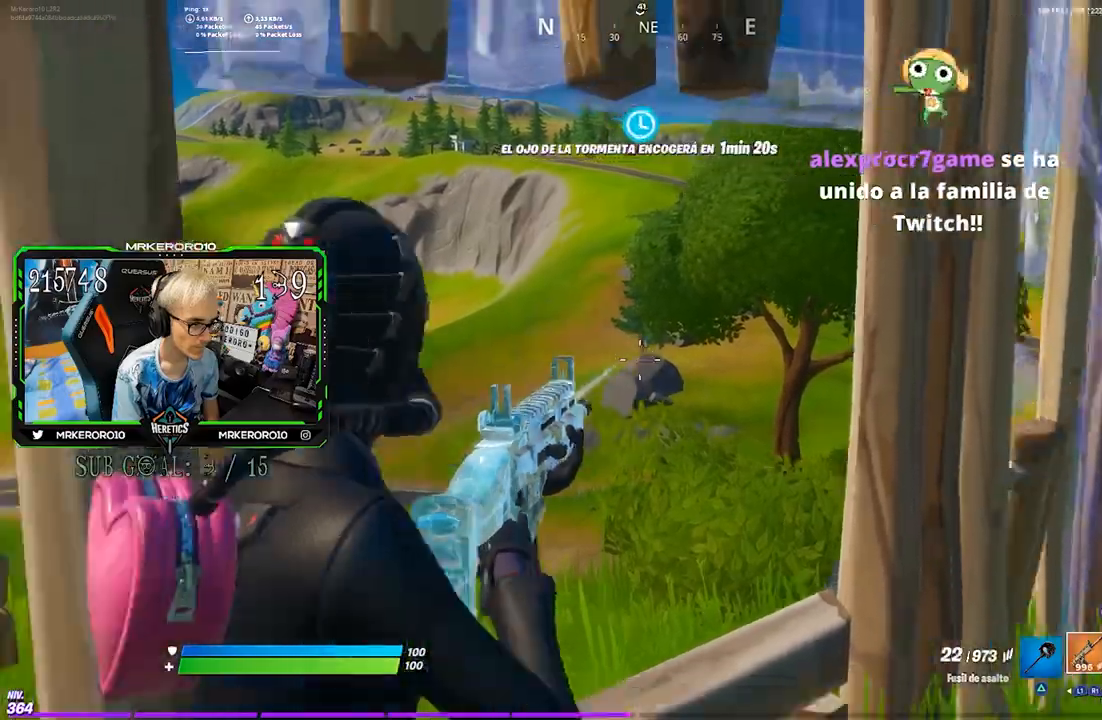
{"buttons": [], "left_stick": "down-right", "right_stick": "down-left", "events": [[17, "R3", "down"], [50, "L3", "down"], [50, "R1", "down"], [83, "right_stick", "left"], [117, "L3", "up"], [150, "R1", "up"], [150, "R3", "up"], [183, "left_stick", "down"], [217, "right_stick", "center"], [317, "CROSS", "down"], [367, "left_stick", "down-right"], [383, "CROSS", "up"], [417, "right_stick", "down-left"]]}
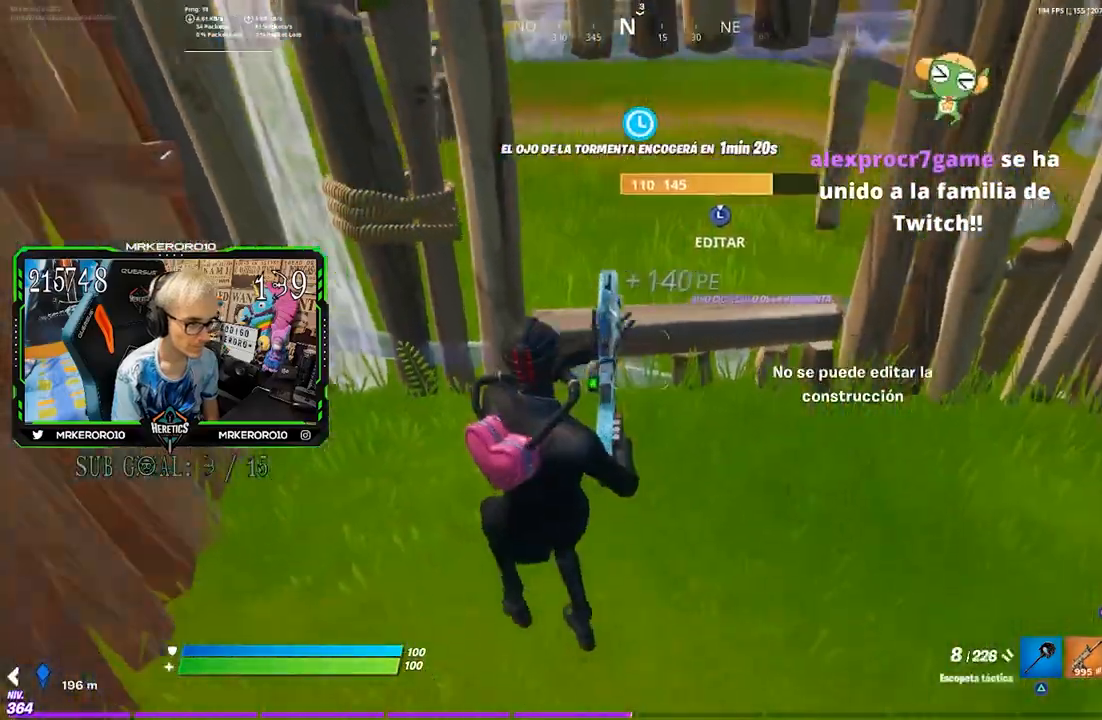
{"buttons": ["L3"], "left_stick": "up-right", "right_stick": "center", "events": [[17, "left_stick", "right"], [17, "right_stick", "center"], [150, "L3", "down"], [150, "left_stick", "up-right"], [183, "R2", "down"], [183, "right_stick", "up-right"], [317, "right_stick", "down-left"], [350, "L2", "down"], [417, "L2", "up"], [417, "R2", "up"], [500, "right_stick", "center"]]}
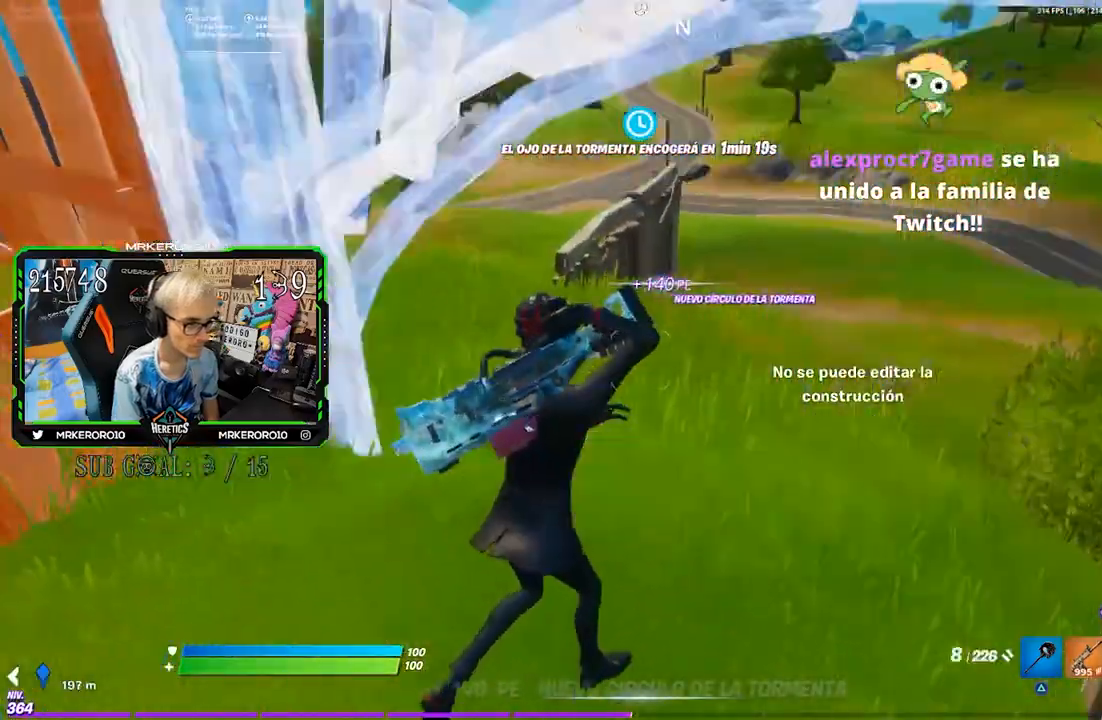
{"buttons": [], "left_stick": "up", "right_stick": "center", "events": [[17, "L3", "up"], [50, "CIRCLE", "down"], [117, "CIRCLE", "up"], [117, "left_stick", "up"], [217, "R1", "down"], [217, "right_stick", "down"], [350, "right_stick", "center"], [383, "R1", "up"]]}
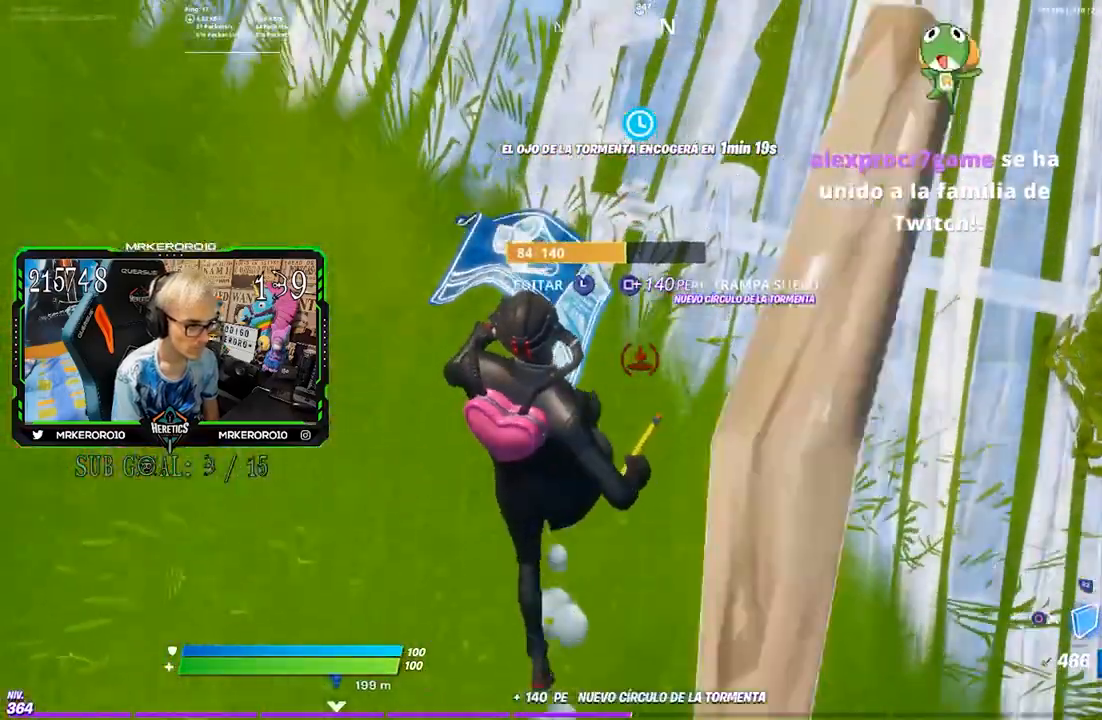
{"buttons": [], "left_stick": "up", "right_stick": "center", "events": [[83, "SQUARE", "down"], [133, "left_stick", "up-right"], [150, "SQUARE", "up"], [183, "SQUARE", "down"], [283, "SQUARE", "up"], [317, "CIRCLE", "down"], [333, "left_stick", "up"], [417, "CIRCLE", "up"]]}
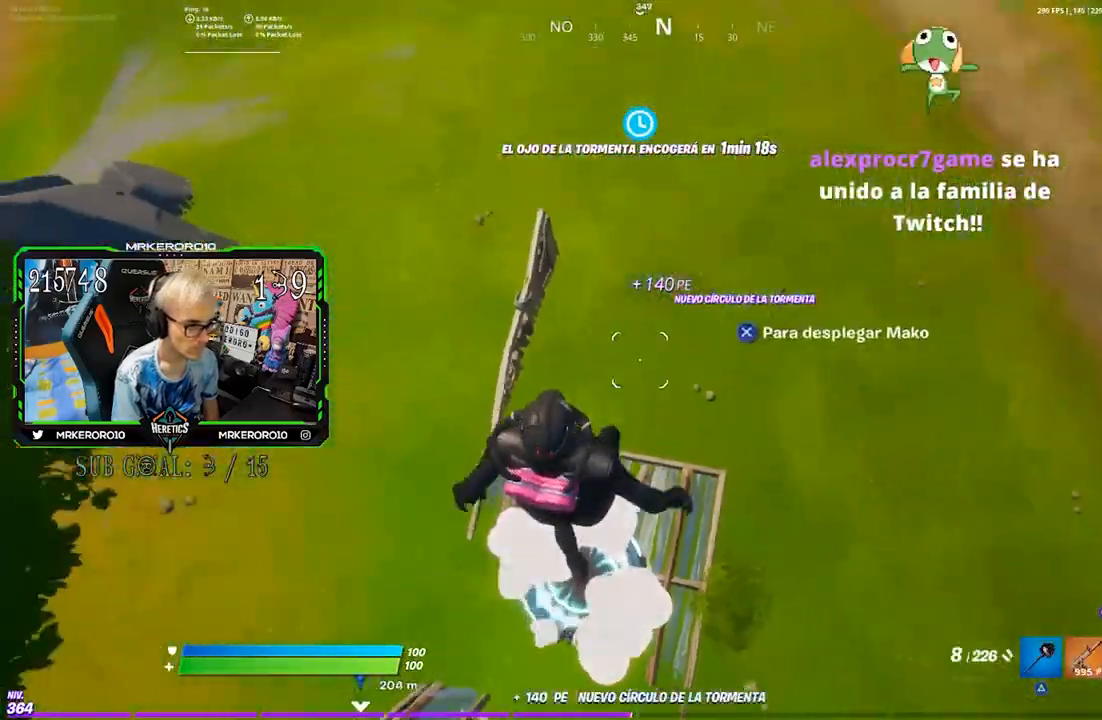
{"buttons": [], "left_stick": "up", "right_stick": "up", "events": [[17, "right_stick", "up-right"], [217, "CROSS", "down"], [250, "right_stick", "center"], [317, "CROSS", "up"], [417, "right_stick", "up"]]}
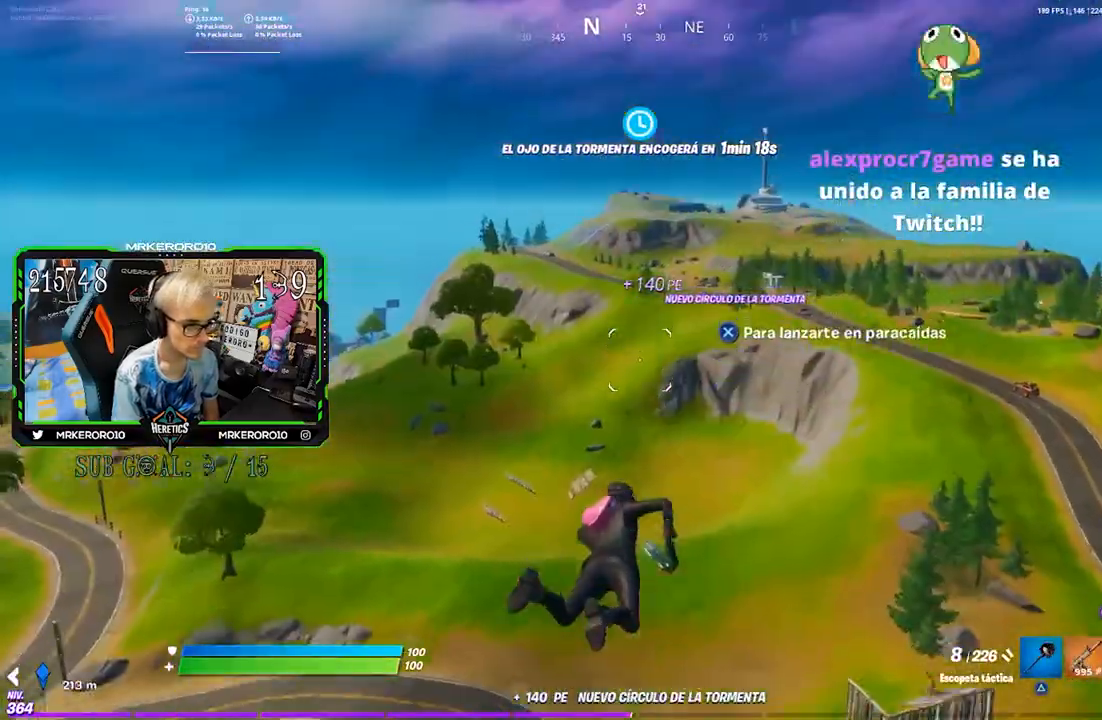
{"buttons": [], "left_stick": "up-left", "right_stick": "center", "events": [[17, "right_stick", "center"], [117, "right_stick", "down-right"], [233, "left_stick", "up-left"], [250, "right_stick", "center"]]}